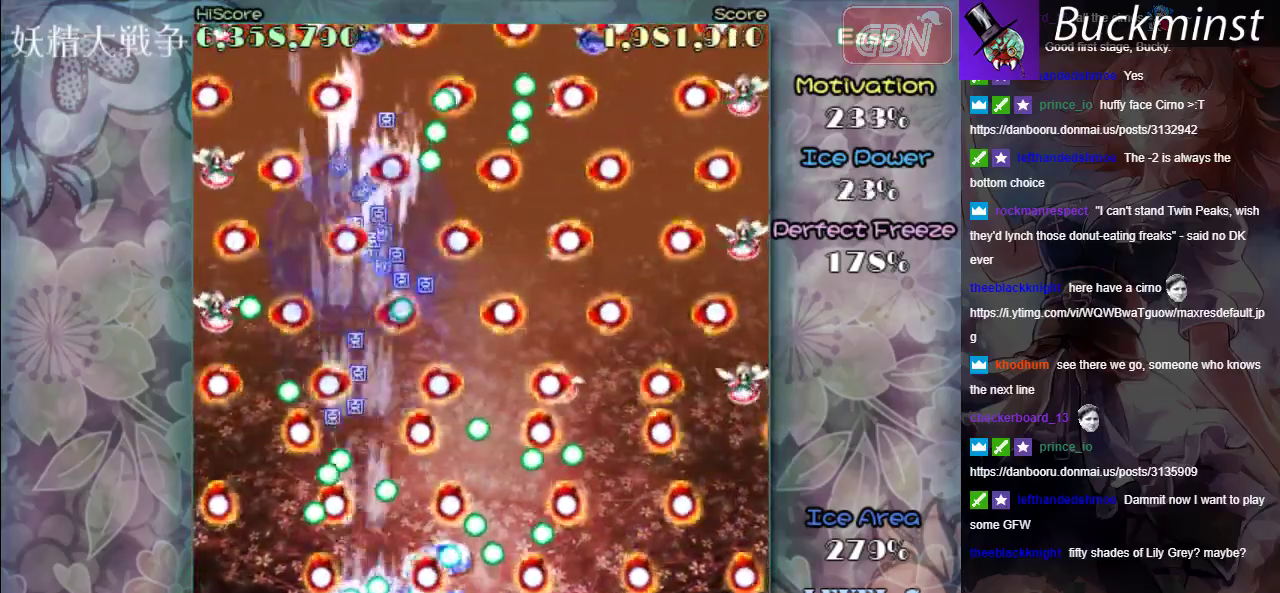
Gameplay with a controller (Xbox layout); each line is a JSON object with the inputs held at the frame after it (dt_ms = milliseconds from this image to that frame). "events" lists button and stick changes between this image and that frame as [ms after this image, input, new state], when the widget could be followed in between. Not read: L2 L3 R2 R3 right_stick.
{"dt_ms": 400, "buttons": ["A", "X"], "left_stick": "center", "events": [[50, "left_stick", "center"]]}
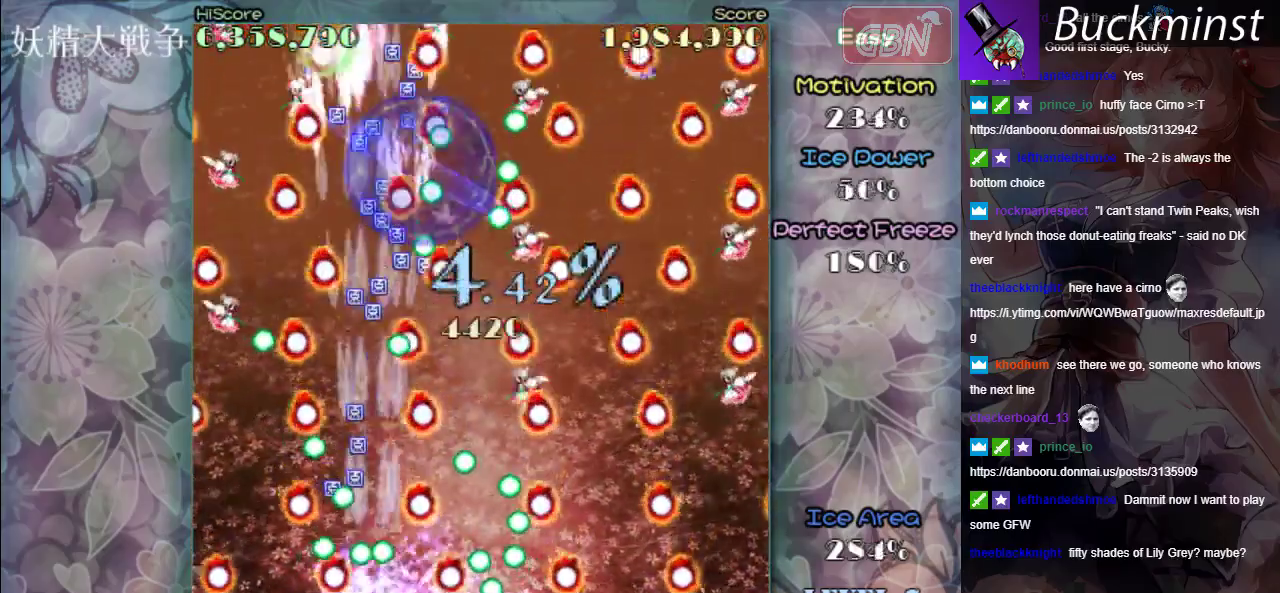
{"dt_ms": 700, "buttons": ["A", "X", "R1"], "left_stick": "left", "events": [[617, "R1", "down"], [650, "left_stick", "left"]]}
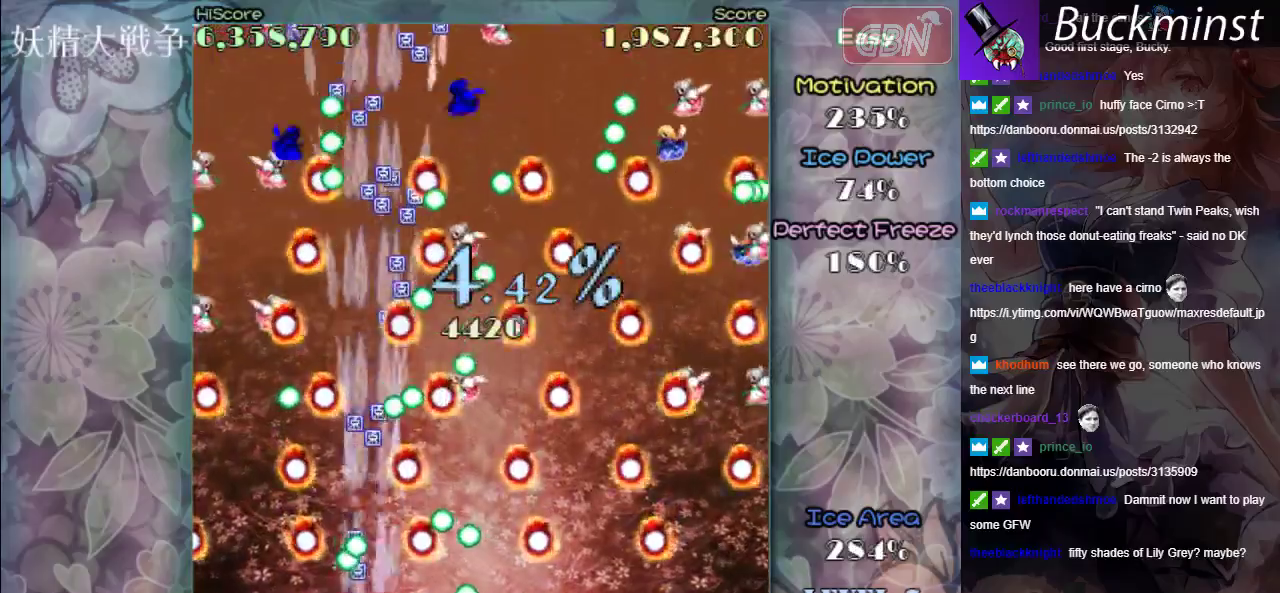
{"dt_ms": 500, "buttons": ["A", "B"], "left_stick": "center", "events": [[17, "R1", "up"], [83, "left_stick", "down"], [133, "left_stick", "center"], [383, "X", "up"], [417, "B", "down"]]}
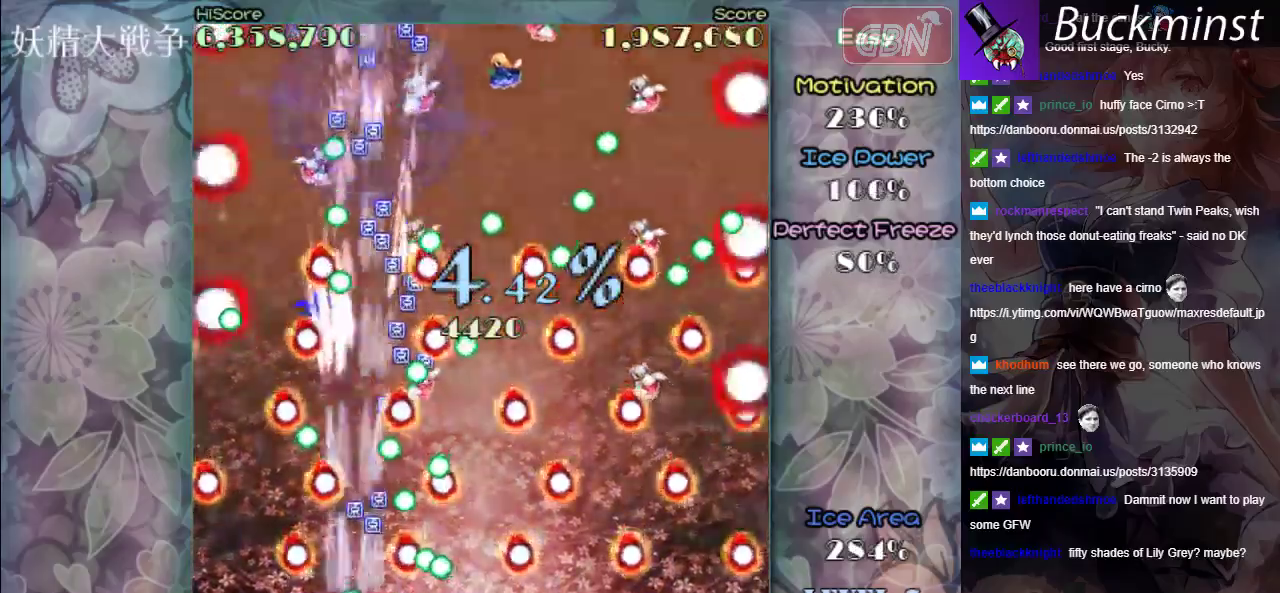
{"dt_ms": 300, "buttons": ["A", "X"], "left_stick": "down-right", "events": [[117, "B", "up"], [150, "X", "down"], [250, "left_stick", "down-right"]]}
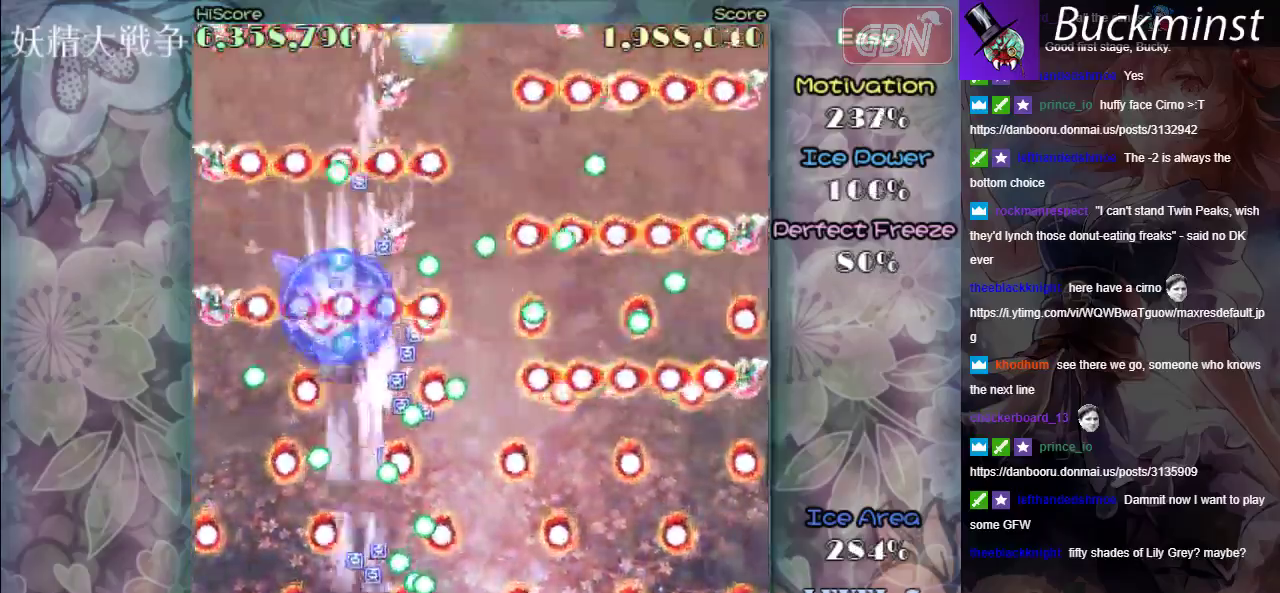
{"dt_ms": 400, "buttons": ["A", "X"], "left_stick": "right", "events": [[217, "left_stick", "right"]]}
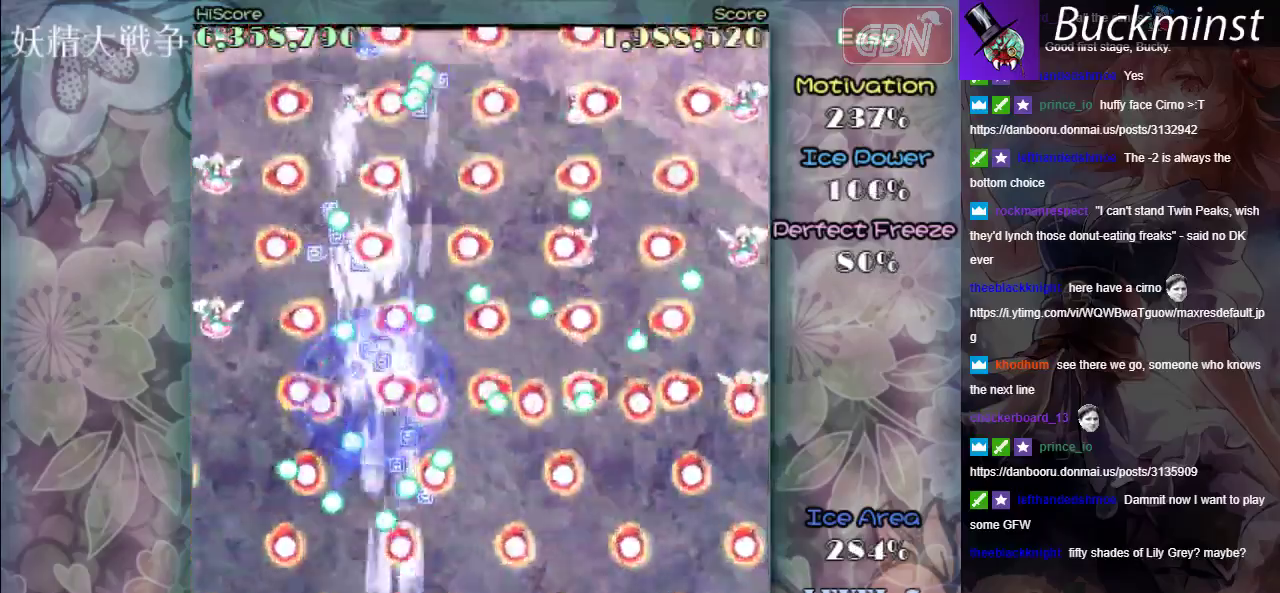
{"dt_ms": 500, "buttons": ["A"], "left_stick": "right", "events": [[250, "X", "up"]]}
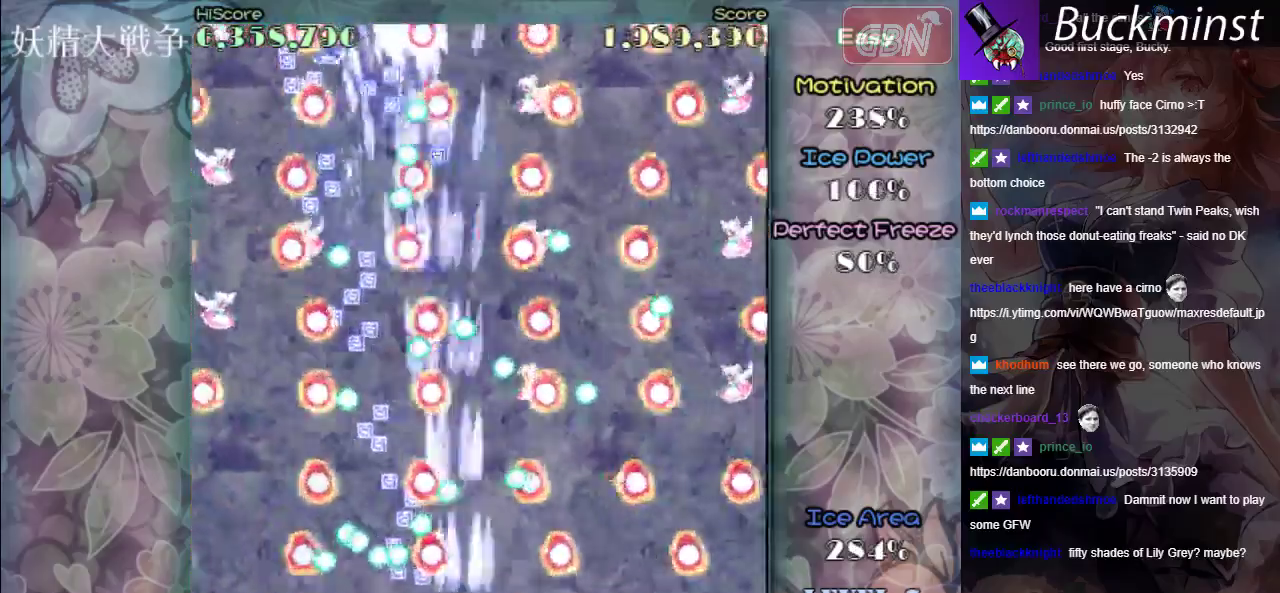
{"dt_ms": 300, "buttons": ["A"], "left_stick": "right", "events": []}
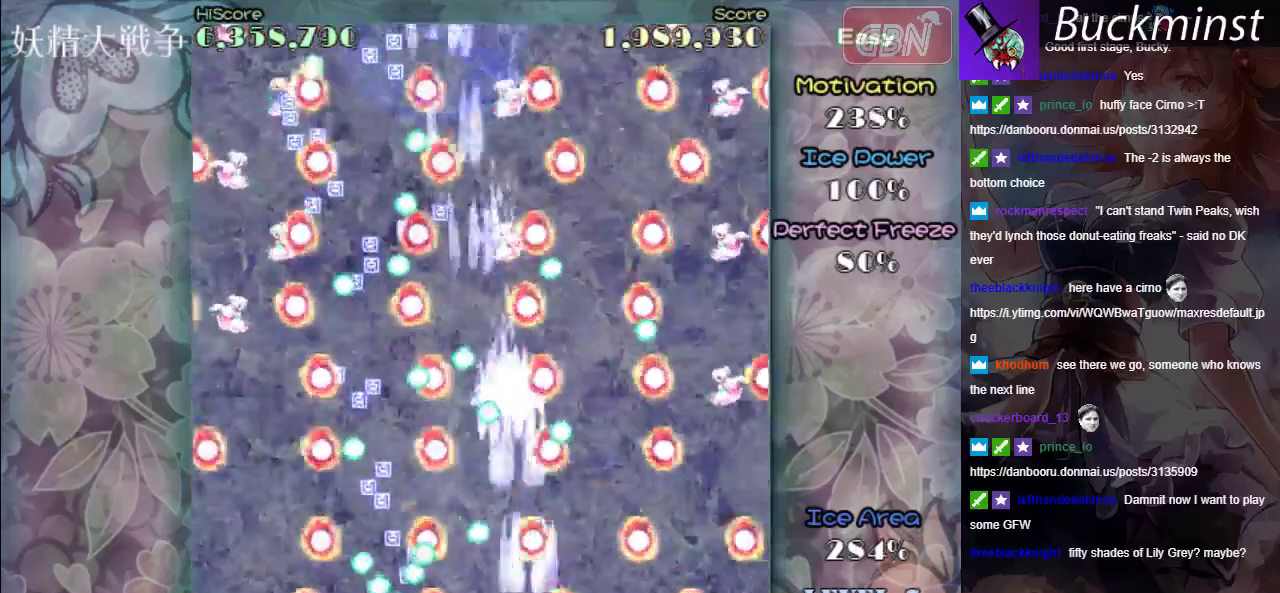
{"dt_ms": 400, "buttons": ["A"], "left_stick": "right", "events": []}
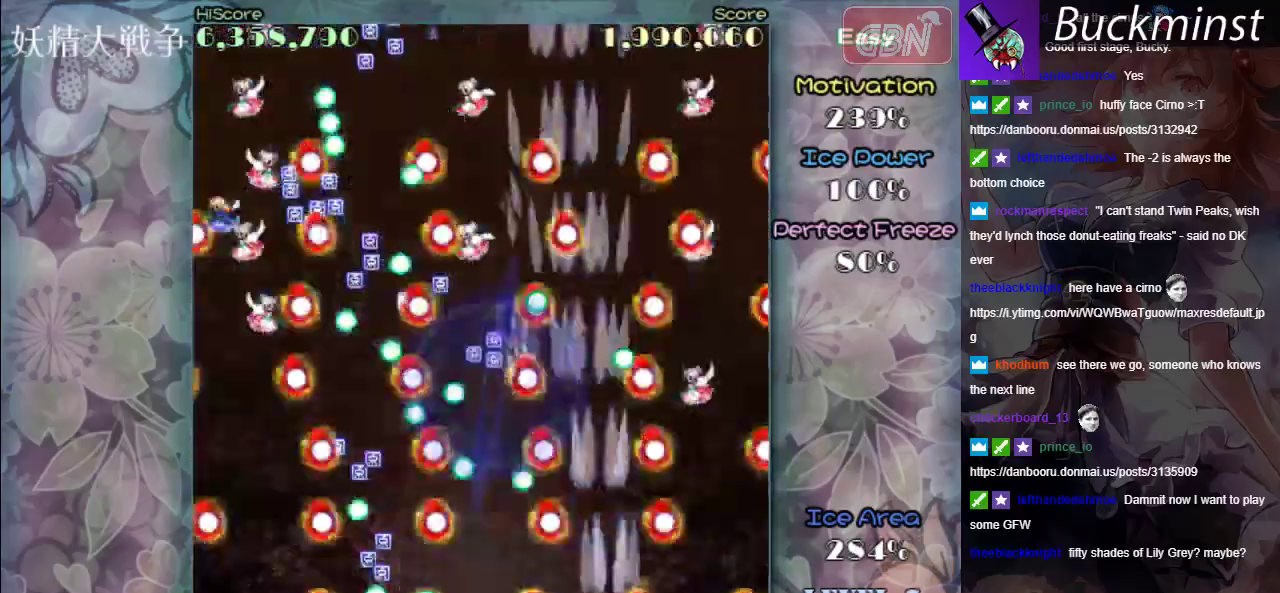
{"dt_ms": 500, "buttons": ["A", "X"], "left_stick": "center", "events": [[400, "left_stick", "center"], [417, "X", "down"]]}
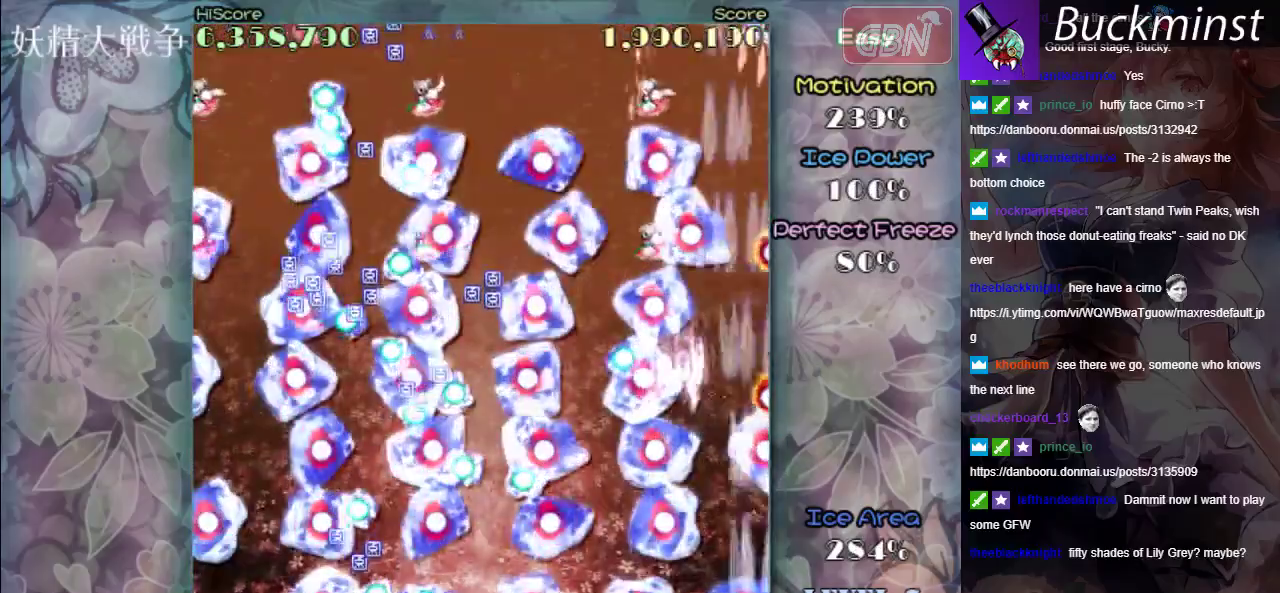
{"dt_ms": 200, "buttons": ["A"], "left_stick": "left", "events": [[117, "X", "up"], [150, "left_stick", "left"]]}
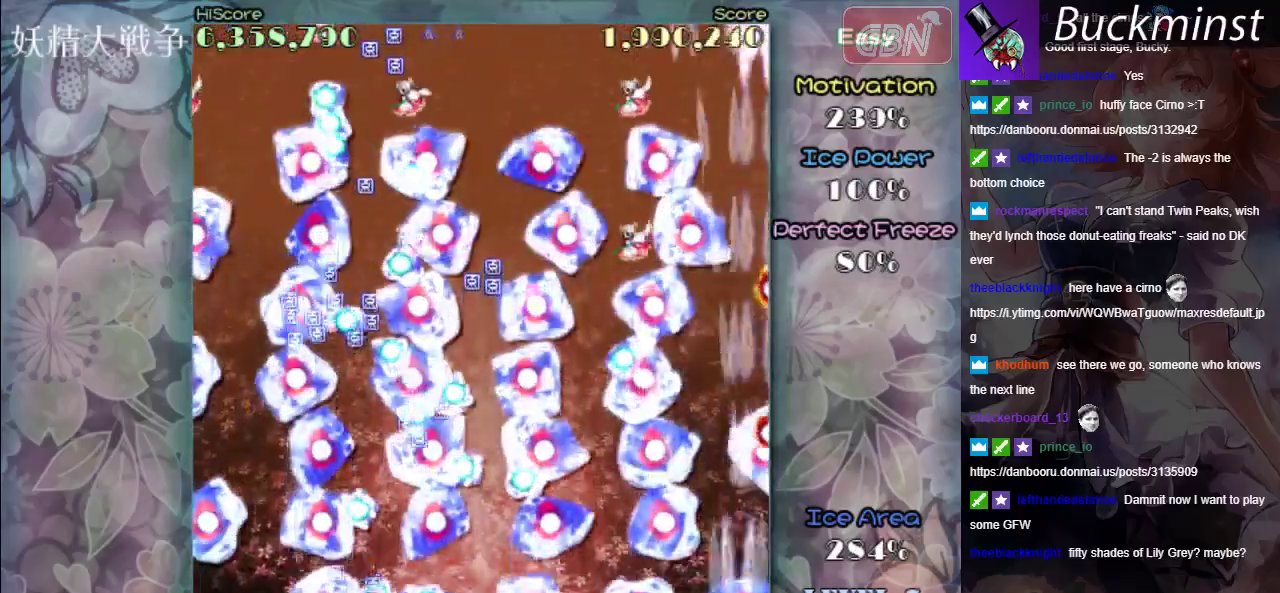
{"dt_ms": 700, "buttons": ["A"], "left_stick": "left", "events": []}
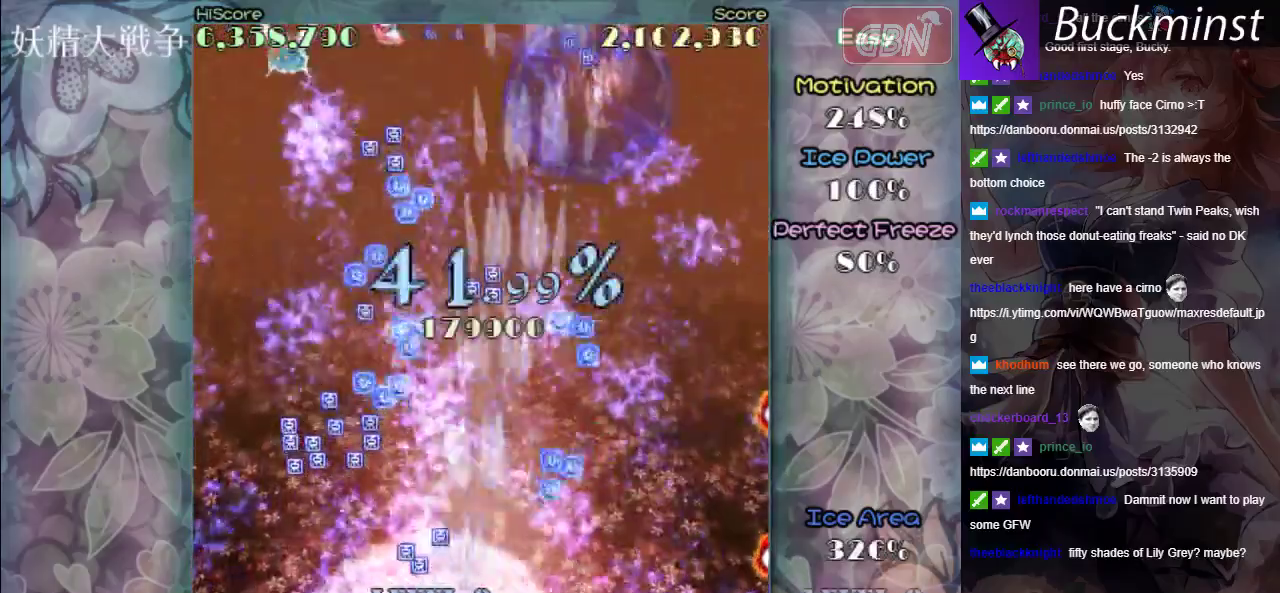
{"dt_ms": 600, "buttons": ["A"], "left_stick": "left", "events": [[300, "left_stick", "right"], [433, "left_stick", "down-right"], [517, "left_stick", "left"]]}
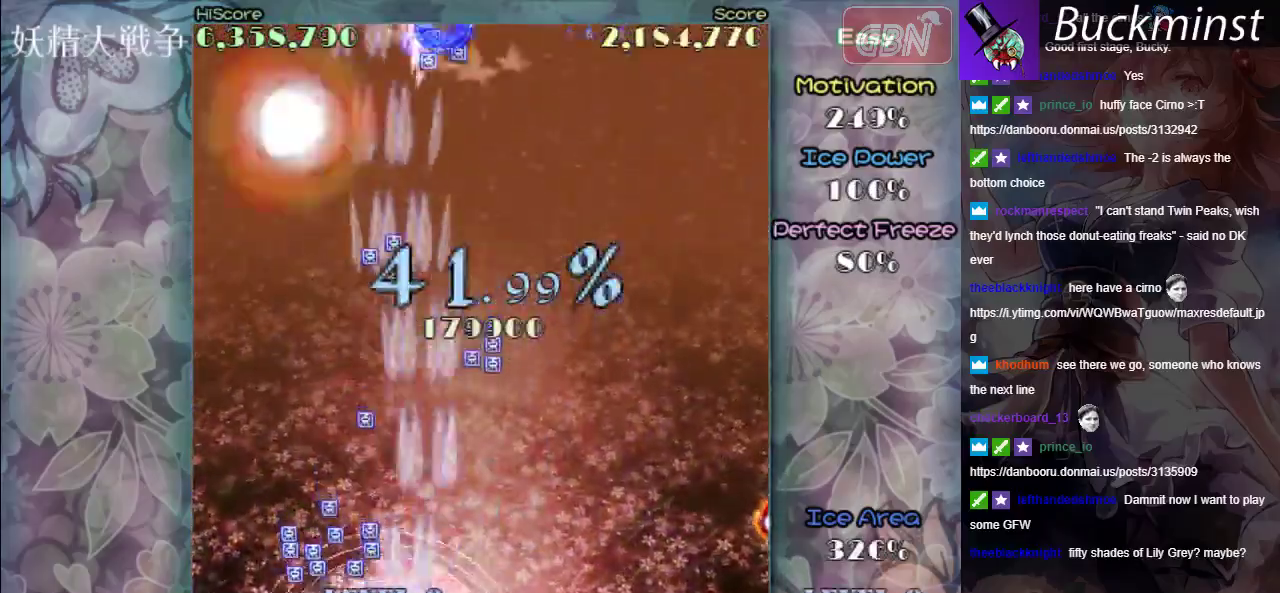
{"dt_ms": 600, "buttons": ["A", "X"], "left_stick": "down-right", "events": [[217, "X", "down"], [250, "left_stick", "center"], [550, "left_stick", "down-right"]]}
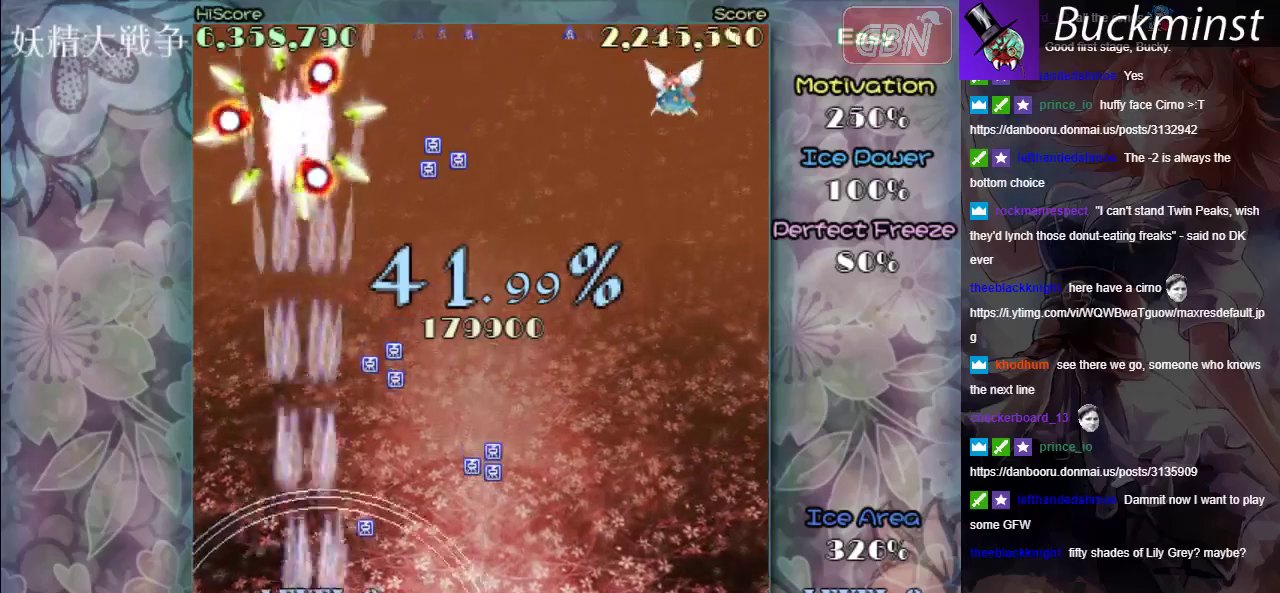
{"dt_ms": 300, "buttons": ["A", "X"], "left_stick": "center", "events": [[150, "left_stick", "center"]]}
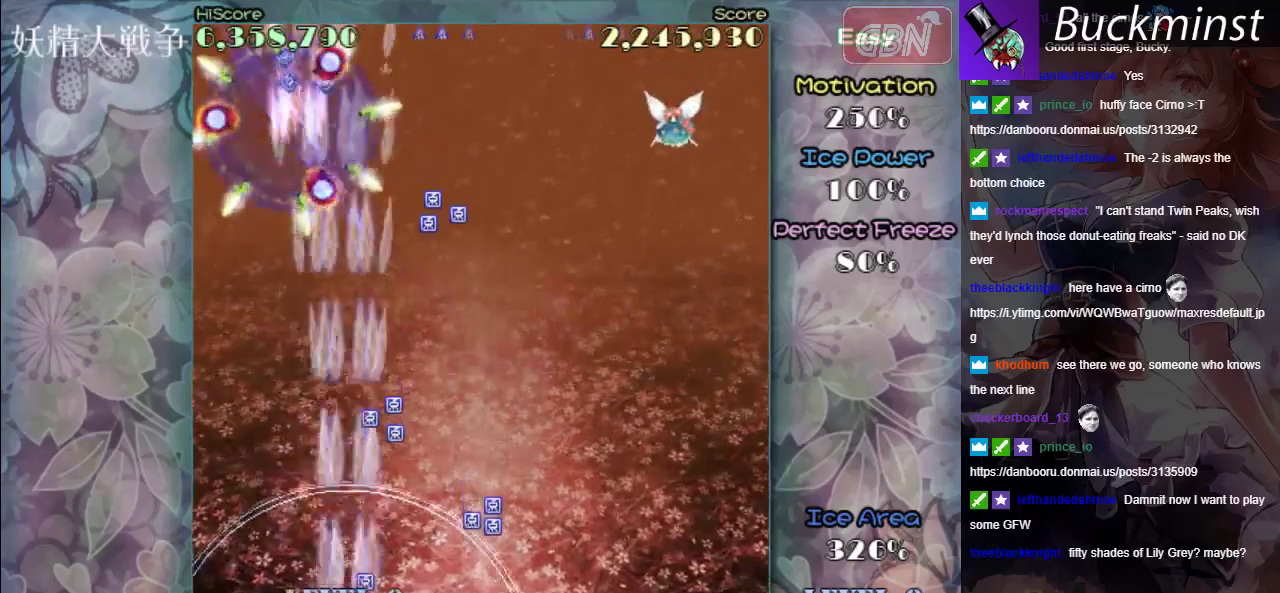
{"dt_ms": 500, "buttons": ["A"], "left_stick": "right", "events": [[317, "left_stick", "down-right"], [483, "X", "up"], [500, "left_stick", "right"]]}
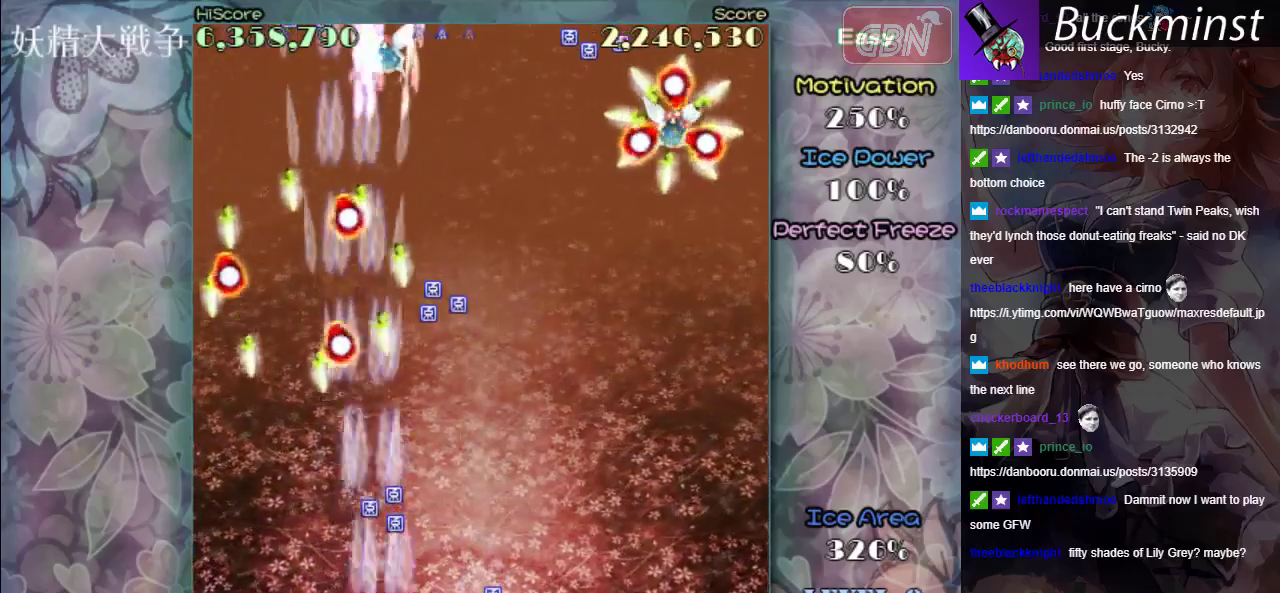
{"dt_ms": 700, "buttons": ["A", "X"], "left_stick": "right", "events": [[117, "left_stick", "down-right"], [167, "left_stick", "right"], [683, "X", "down"]]}
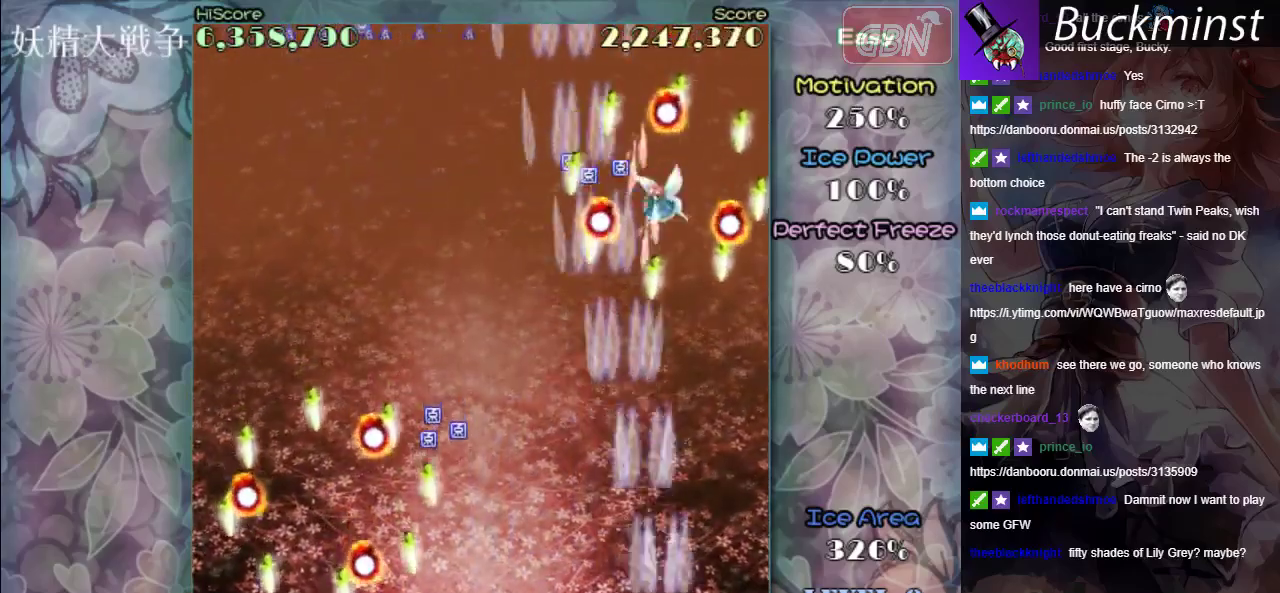
{"dt_ms": 200, "buttons": ["A", "X"], "left_stick": "center", "events": [[117, "left_stick", "center"]]}
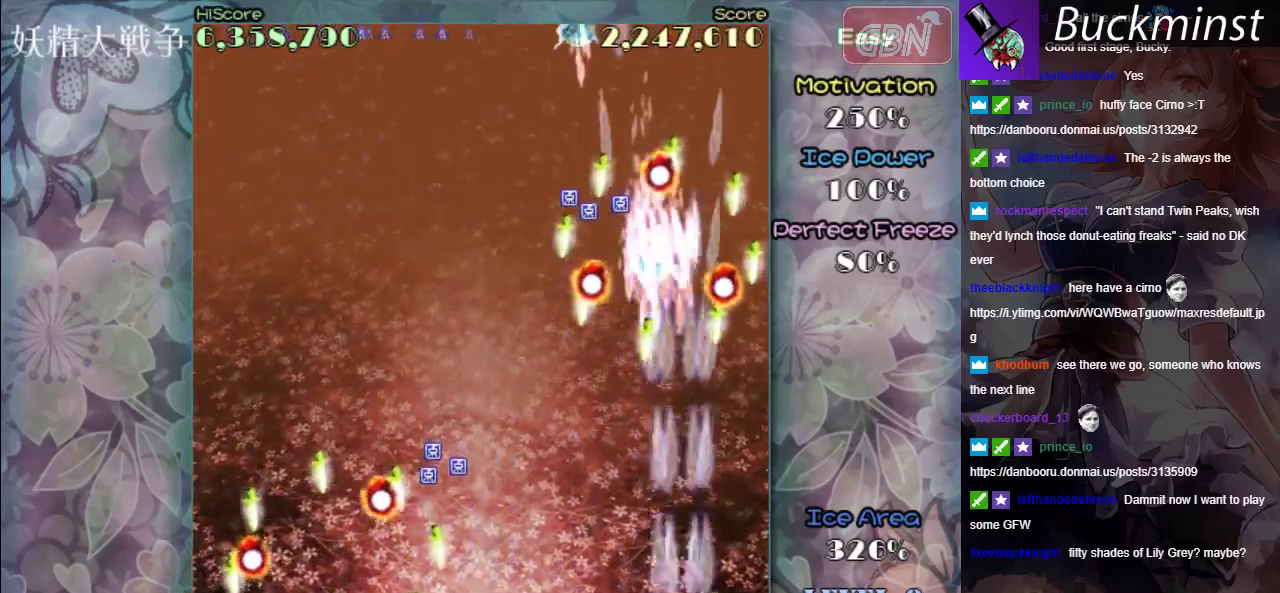
{"dt_ms": 500, "buttons": ["A"], "left_stick": "center", "events": [[33, "left_stick", "left"], [383, "left_stick", "up-left"], [450, "left_stick", "center"], [483, "X", "up"]]}
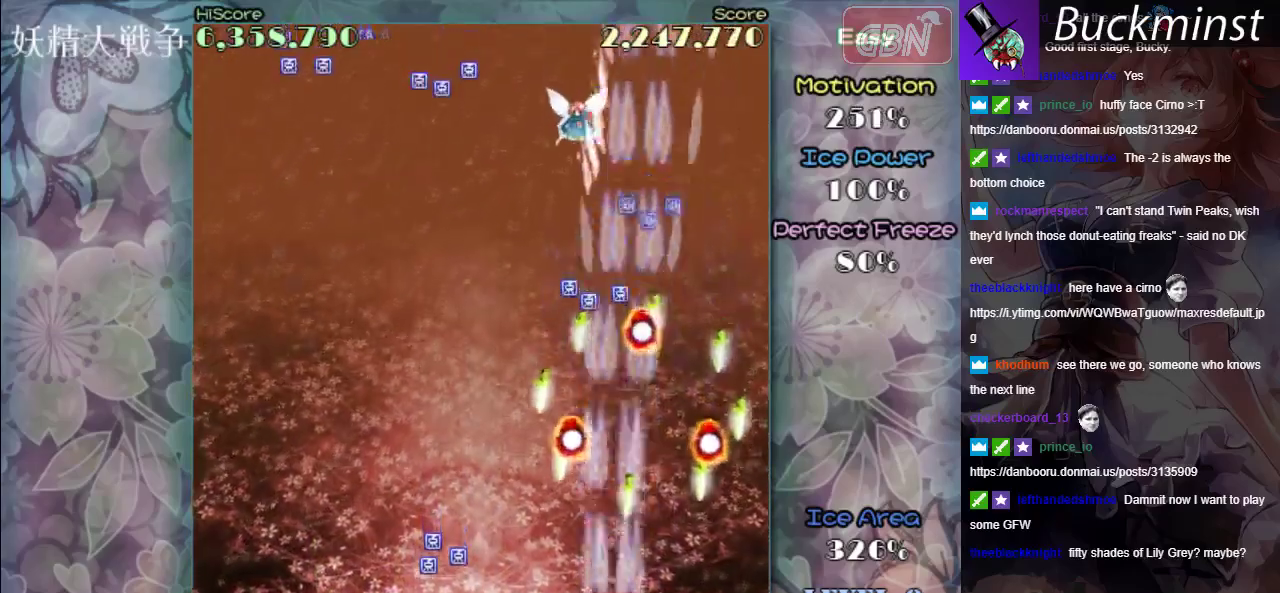
{"dt_ms": 200, "buttons": ["A"], "left_stick": "left", "events": [[17, "left_stick", "up-left"], [167, "left_stick", "left"]]}
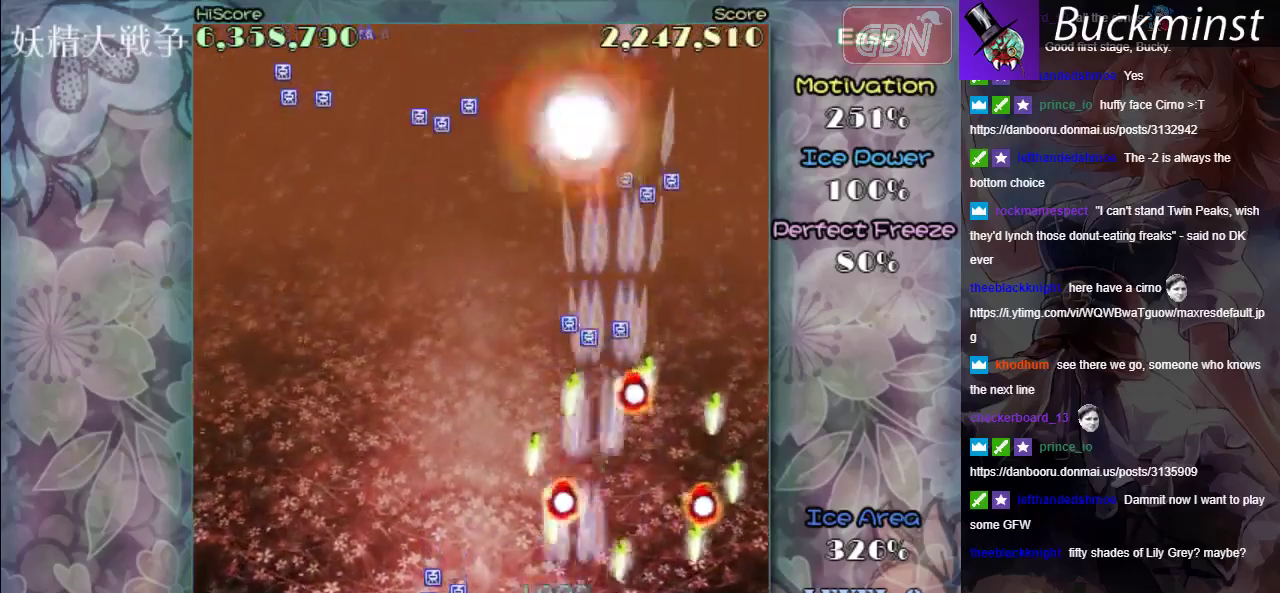
{"dt_ms": 400, "buttons": ["A"], "left_stick": "left", "events": []}
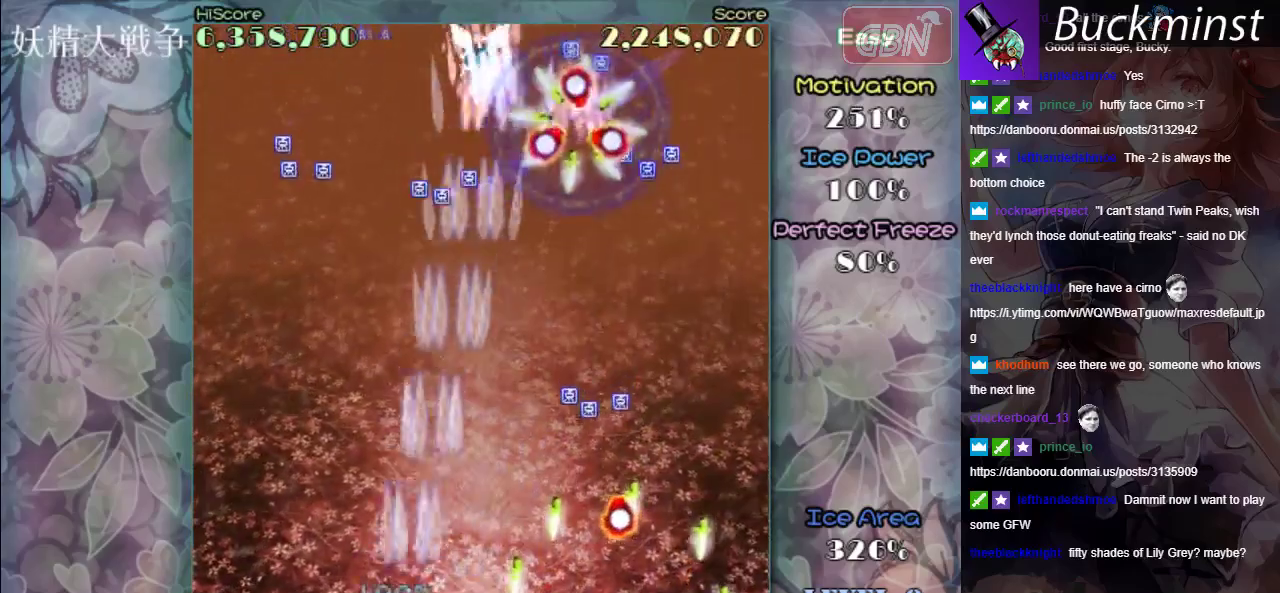
{"dt_ms": 500, "buttons": ["A"], "left_stick": "right", "events": [[417, "left_stick", "right"]]}
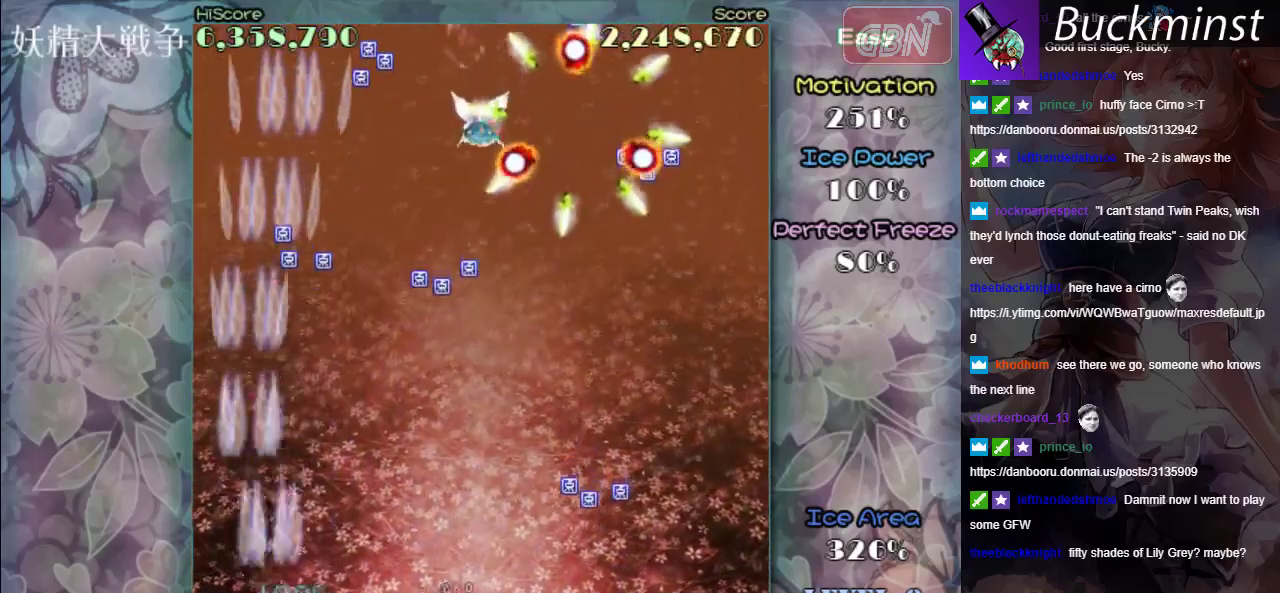
{"dt_ms": 500, "buttons": ["A"], "left_stick": "down", "events": [[483, "left_stick", "down"]]}
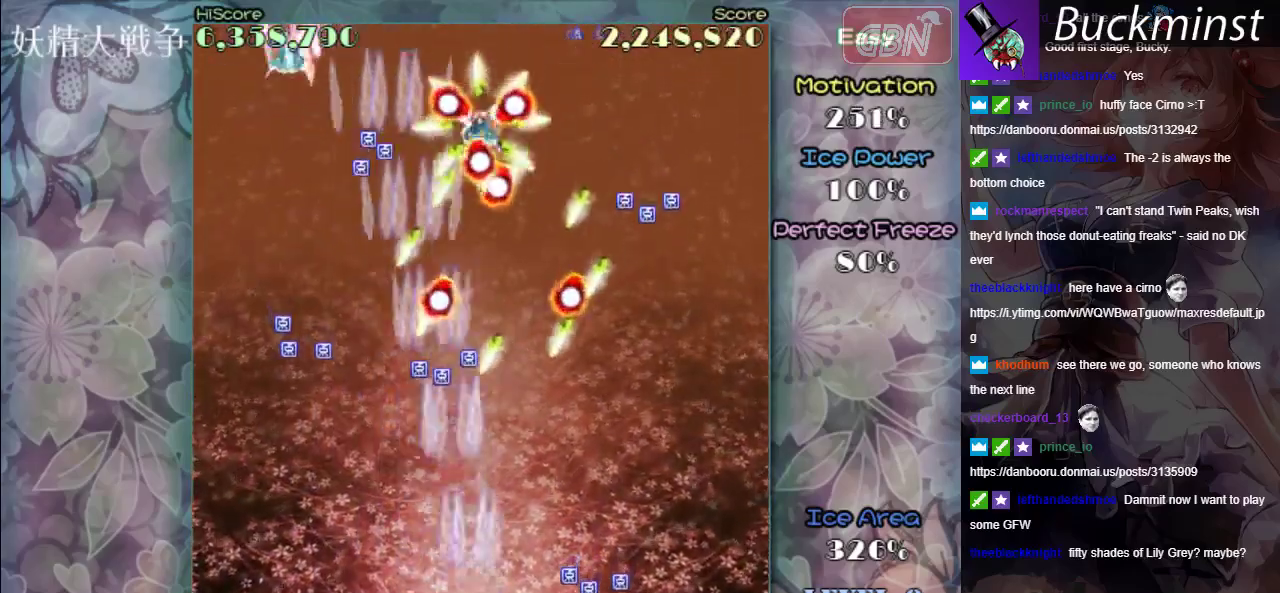
{"dt_ms": 600, "buttons": ["A", "X"], "left_stick": "center", "events": [[17, "X", "down"], [17, "left_stick", "down-left"], [317, "left_stick", "down-right"], [583, "left_stick", "center"]]}
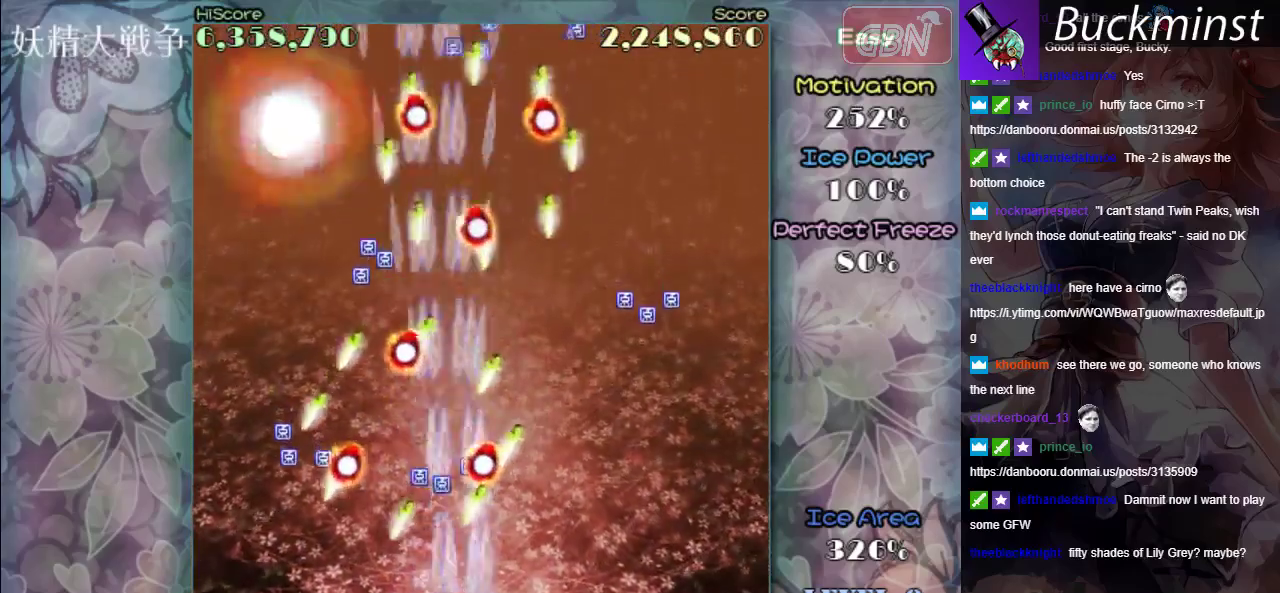
{"dt_ms": 300, "buttons": ["A"], "left_stick": "right", "events": [[83, "X", "up"], [183, "left_stick", "down-right"], [300, "left_stick", "right"]]}
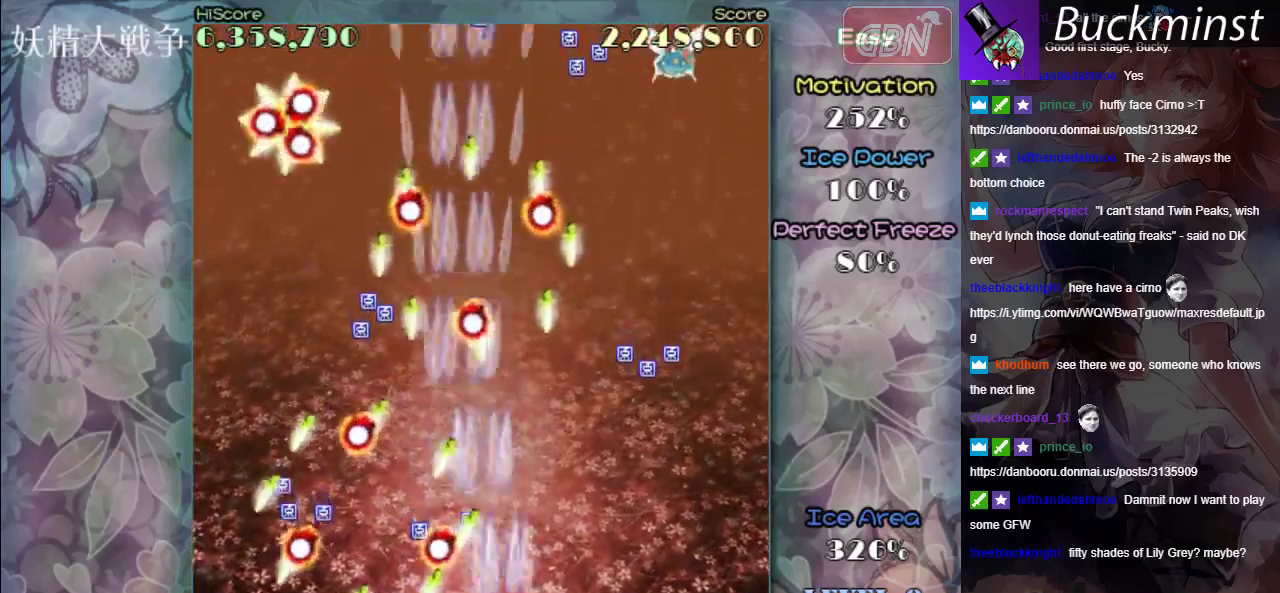
{"dt_ms": 600, "buttons": ["A", "R1"], "left_stick": "right", "events": [[150, "left_stick", "up"], [217, "left_stick", "center"], [350, "left_stick", "down"], [467, "left_stick", "center"], [550, "left_stick", "right"], [583, "R1", "down"]]}
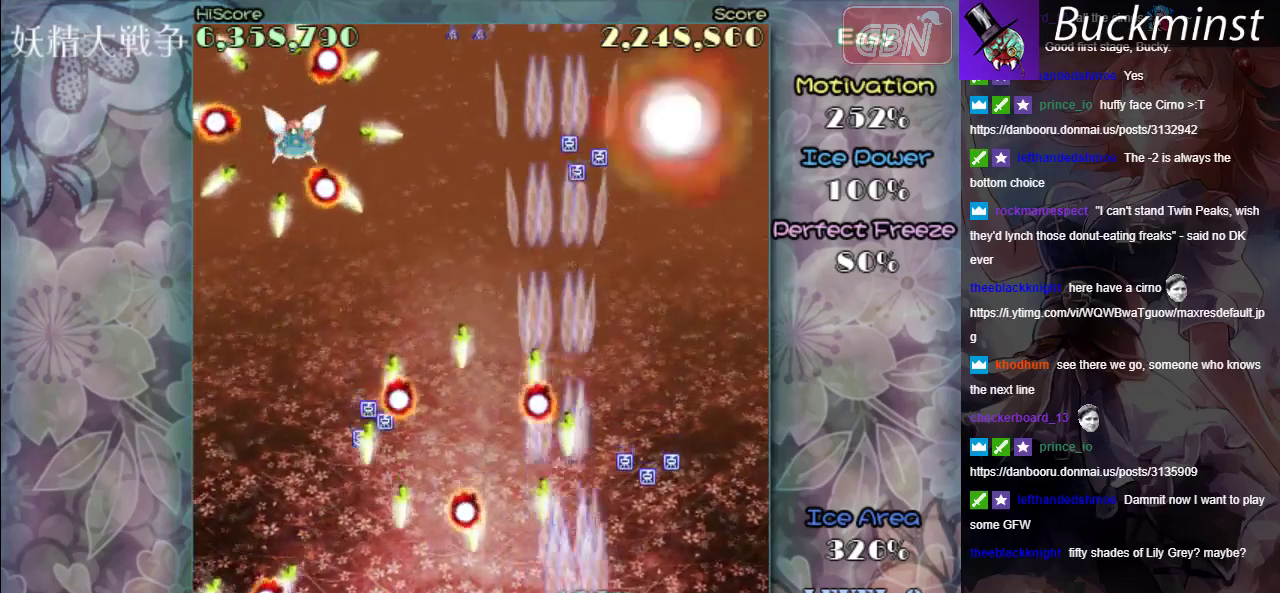
{"dt_ms": 300, "buttons": ["A", "X", "R1"], "left_stick": "up-right", "events": [[283, "X", "down"], [300, "left_stick", "up-right"]]}